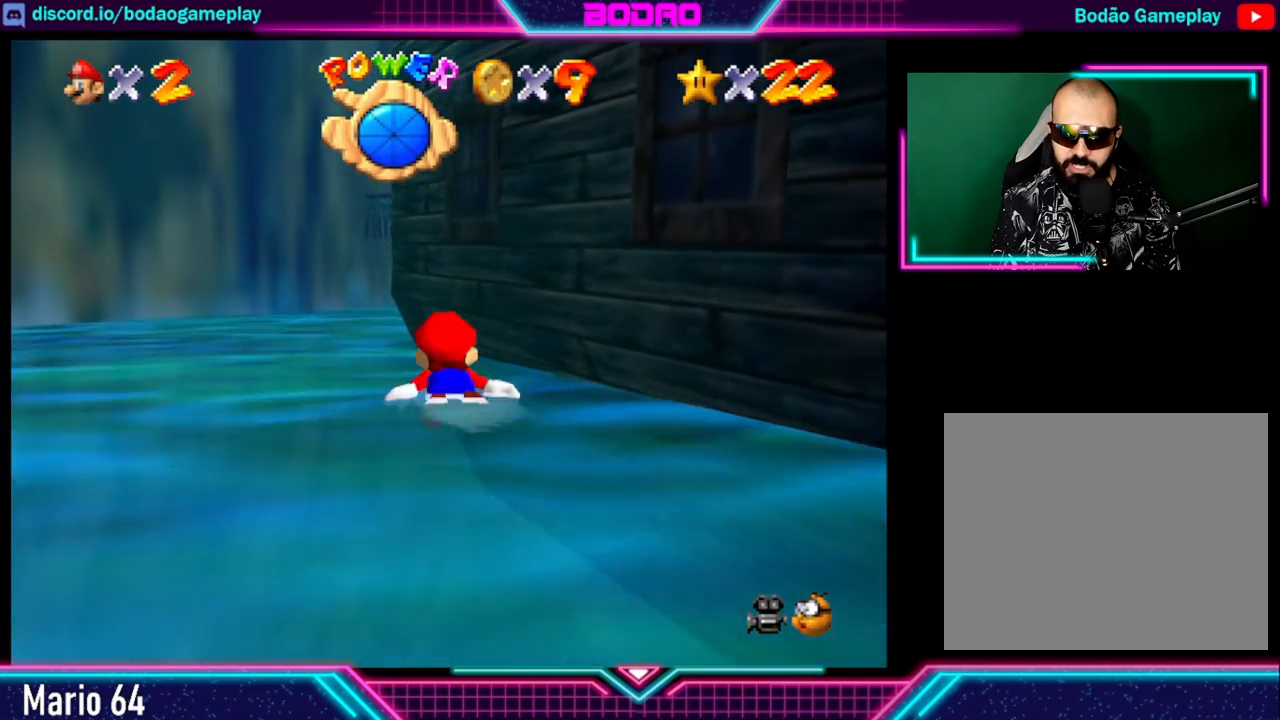
Gameplay with a controller (Xbox layout); each line is a JSON object with the inputs held at the frame after it. "events" lists button and stick changes between this image and that frame as [ms after this image, input, new state], when the widget could be followed in between. Not read: L3 R3 right_stick.
{"buttons": ["A"], "left_stick": "center", "events": [[160, "A", "down"], [280, "left_stick", "center"]]}
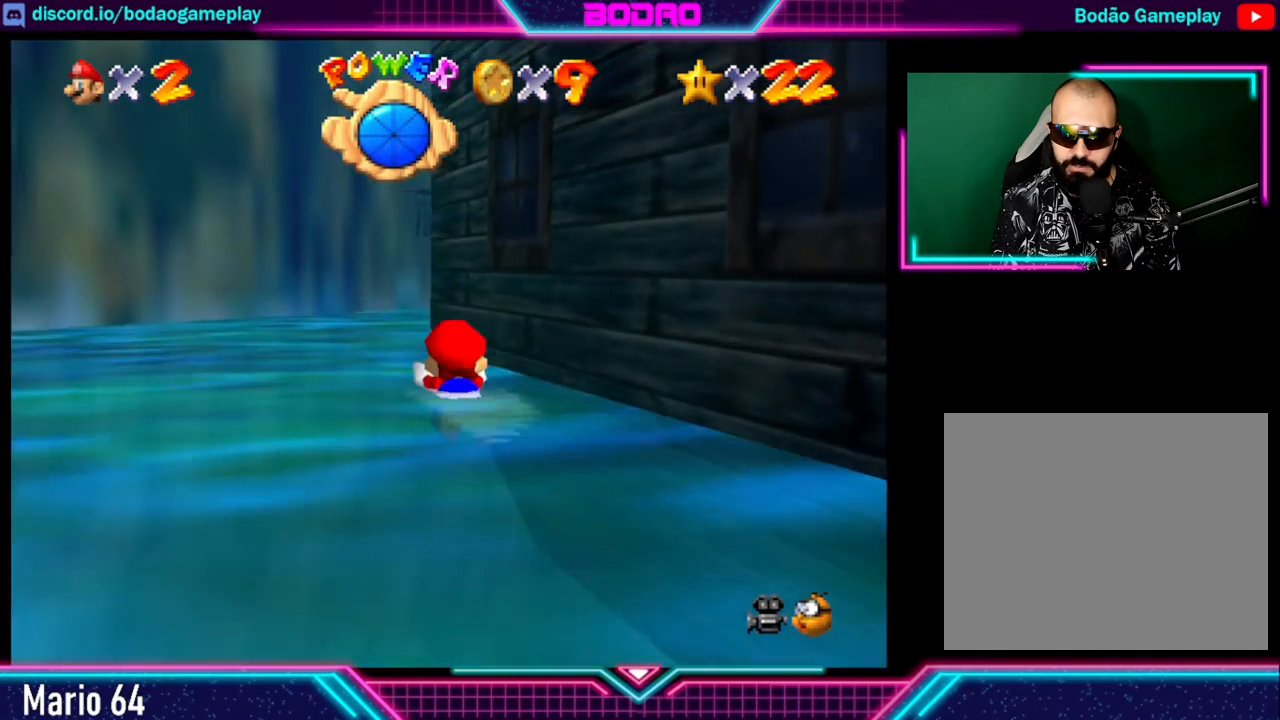
{"buttons": ["A"], "left_stick": "center", "events": [[160, "left_stick", "left"], [240, "A", "up"], [320, "left_stick", "center"], [360, "A", "down"]]}
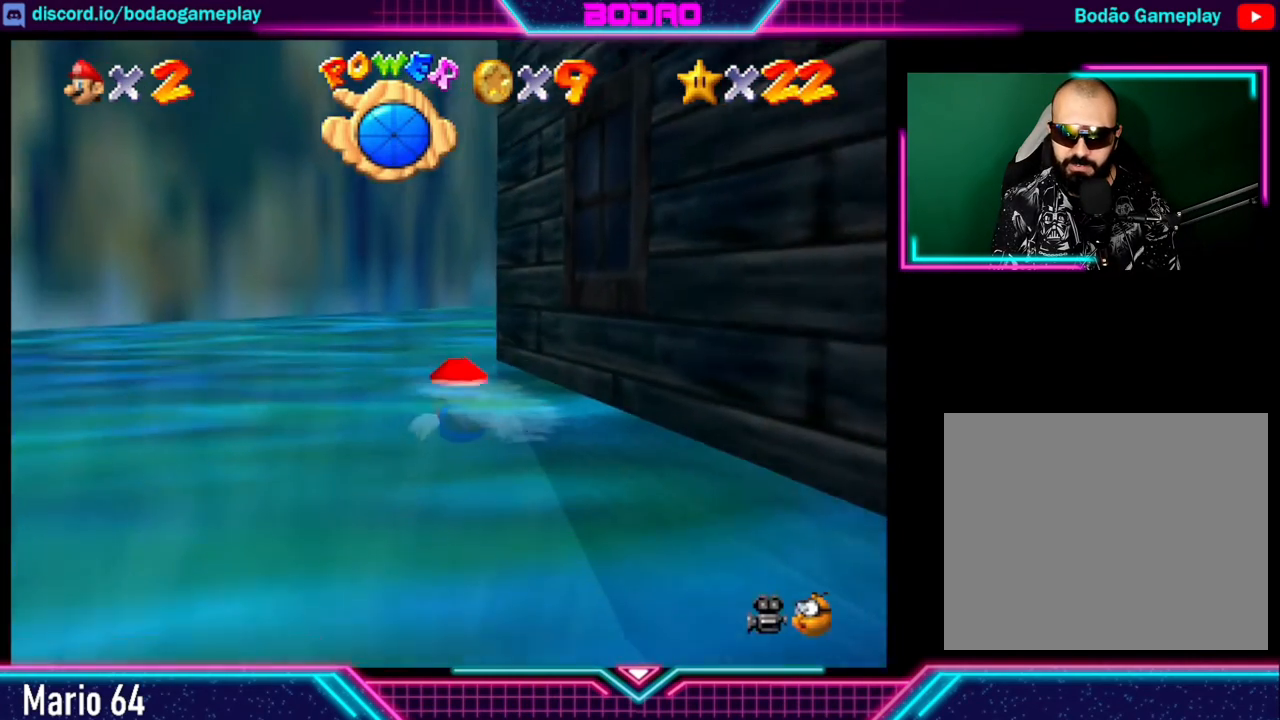
{"buttons": ["A"], "left_stick": "down", "events": [[360, "left_stick", "down"], [400, "A", "up"], [520, "A", "down"]]}
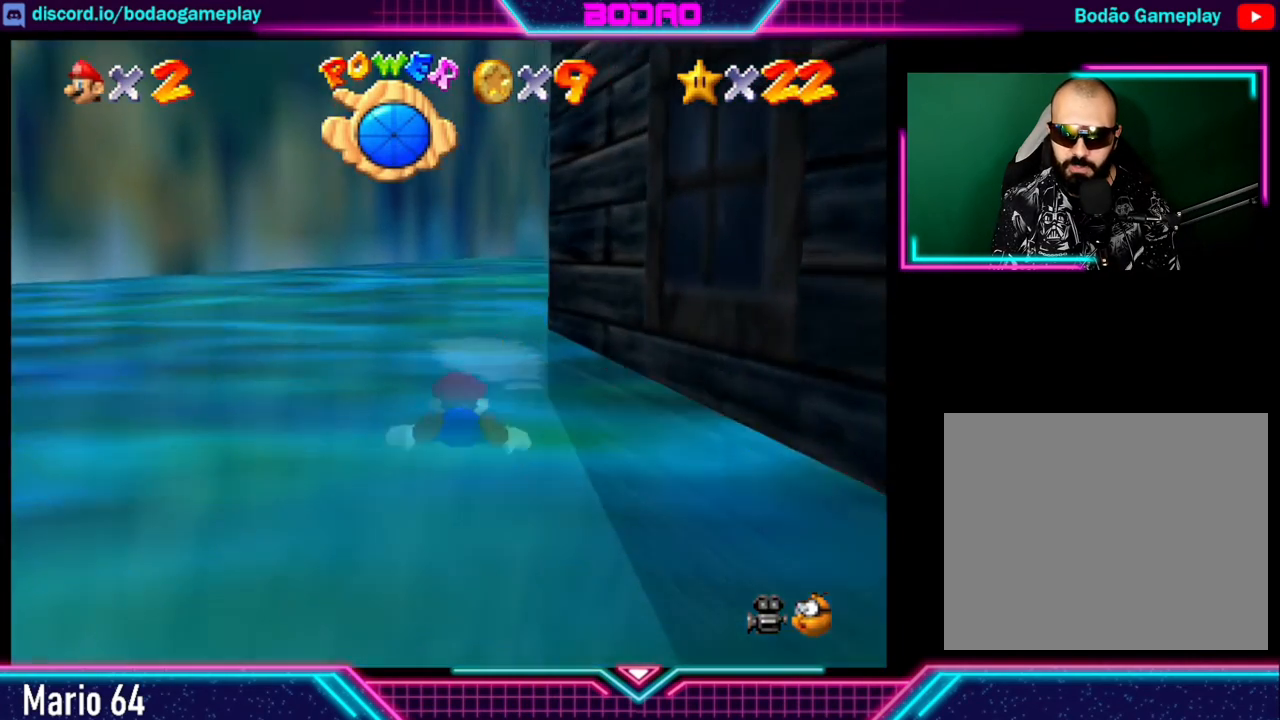
{"buttons": ["A"], "left_stick": "down", "events": []}
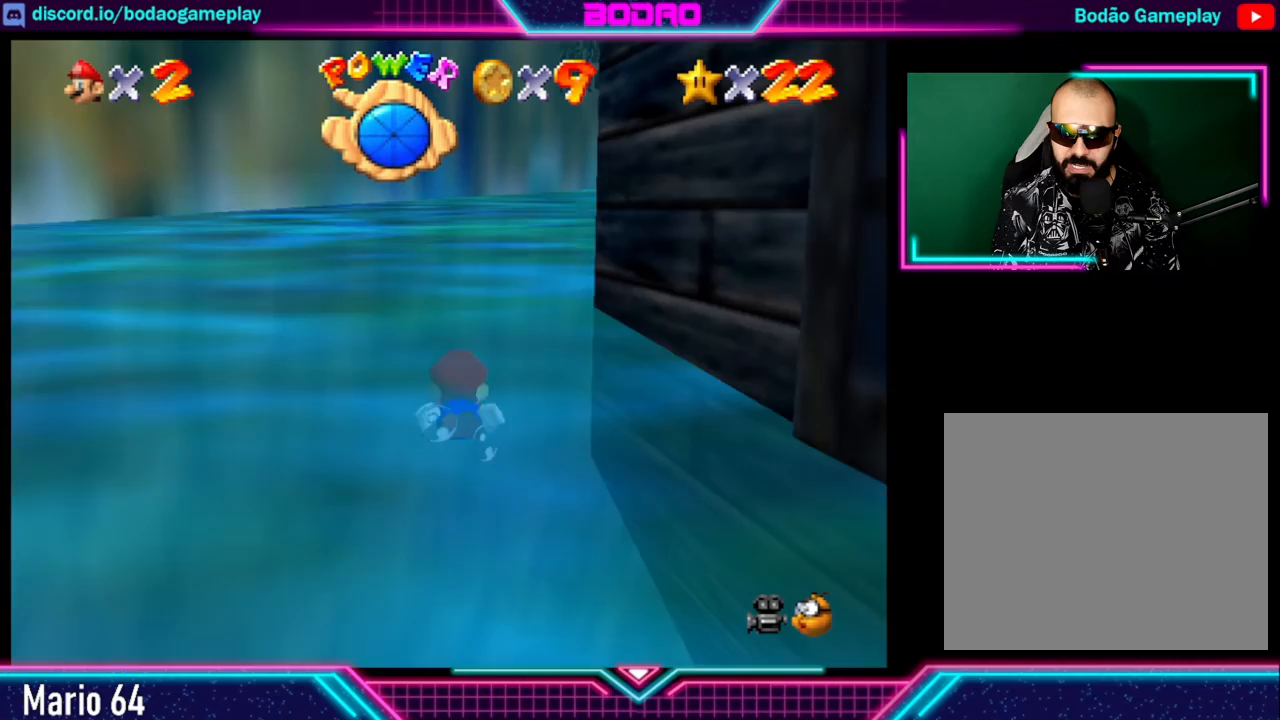
{"buttons": [], "left_stick": "down-right", "events": [[400, "left_stick", "down-right"], [480, "A", "up"]]}
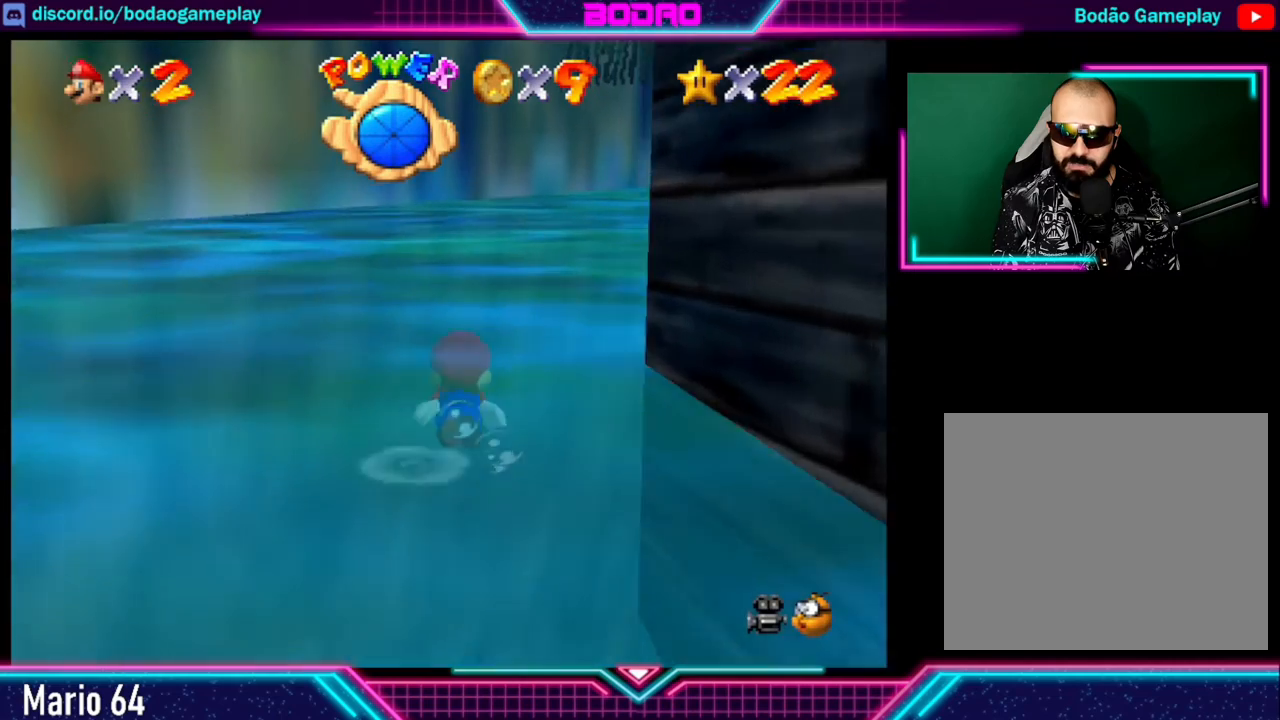
{"buttons": [], "left_stick": "down-right", "events": [[40, "A", "down"], [440, "A", "up"]]}
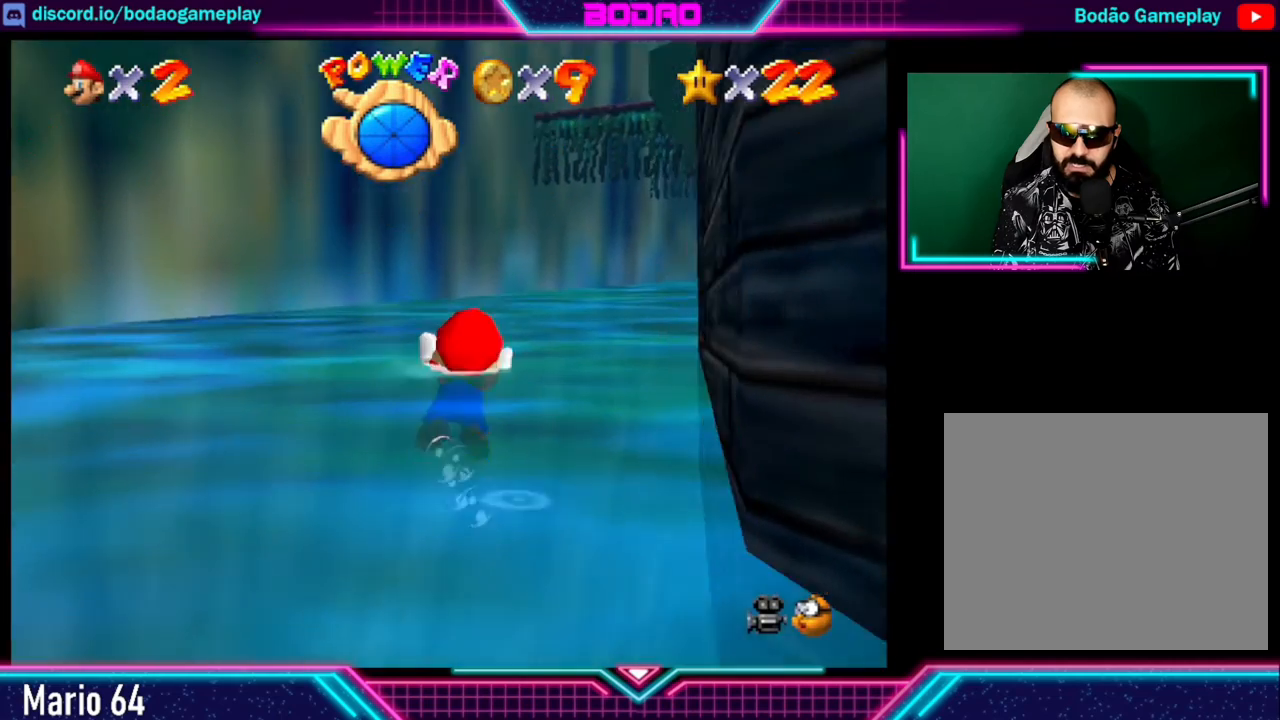
{"buttons": ["A"], "left_stick": "center", "events": [[40, "A", "down"], [80, "left_stick", "right"], [240, "left_stick", "center"]]}
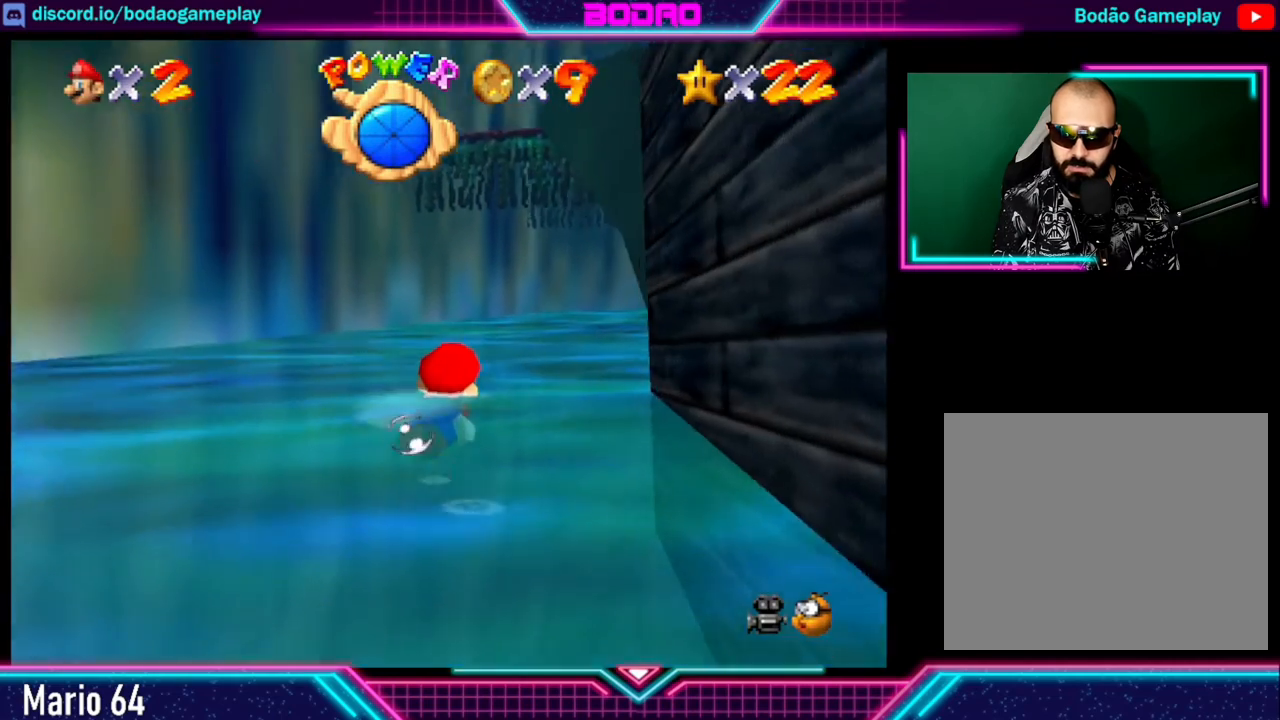
{"buttons": ["A"], "left_stick": "center", "events": [[40, "A", "up"], [200, "A", "down"]]}
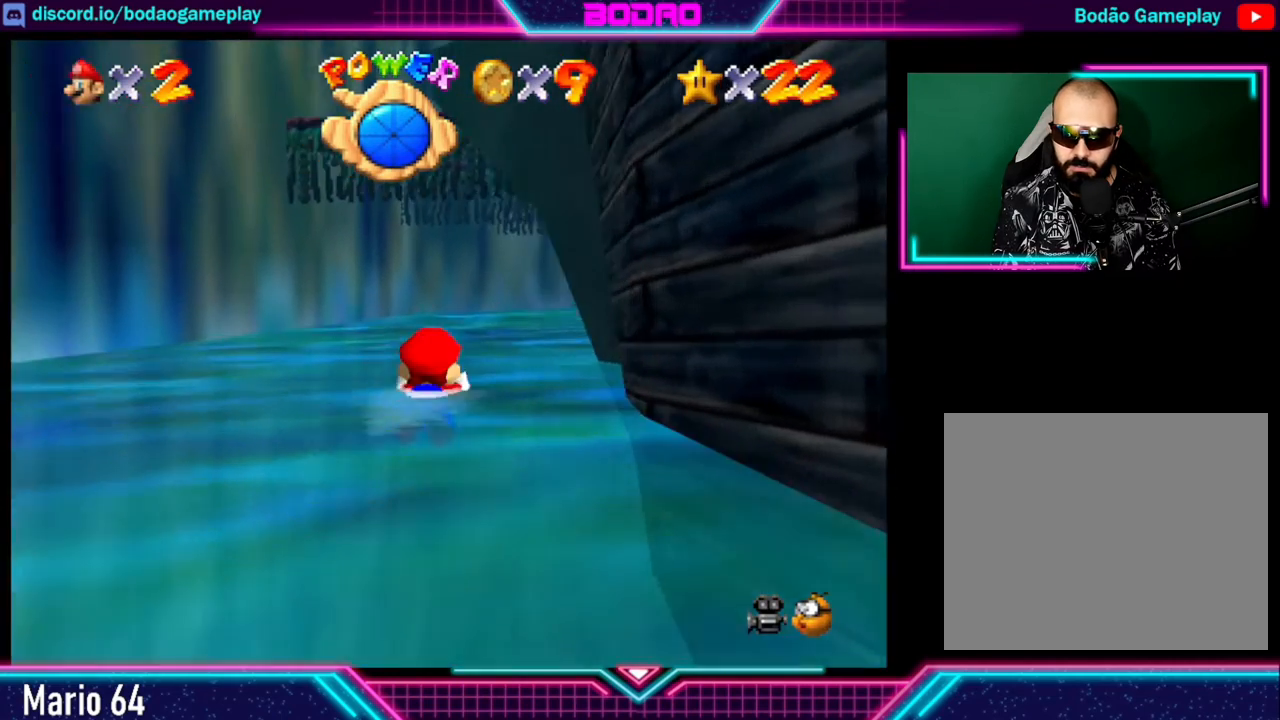
{"buttons": ["A"], "left_stick": "center", "events": [[240, "A", "up"], [360, "A", "down"]]}
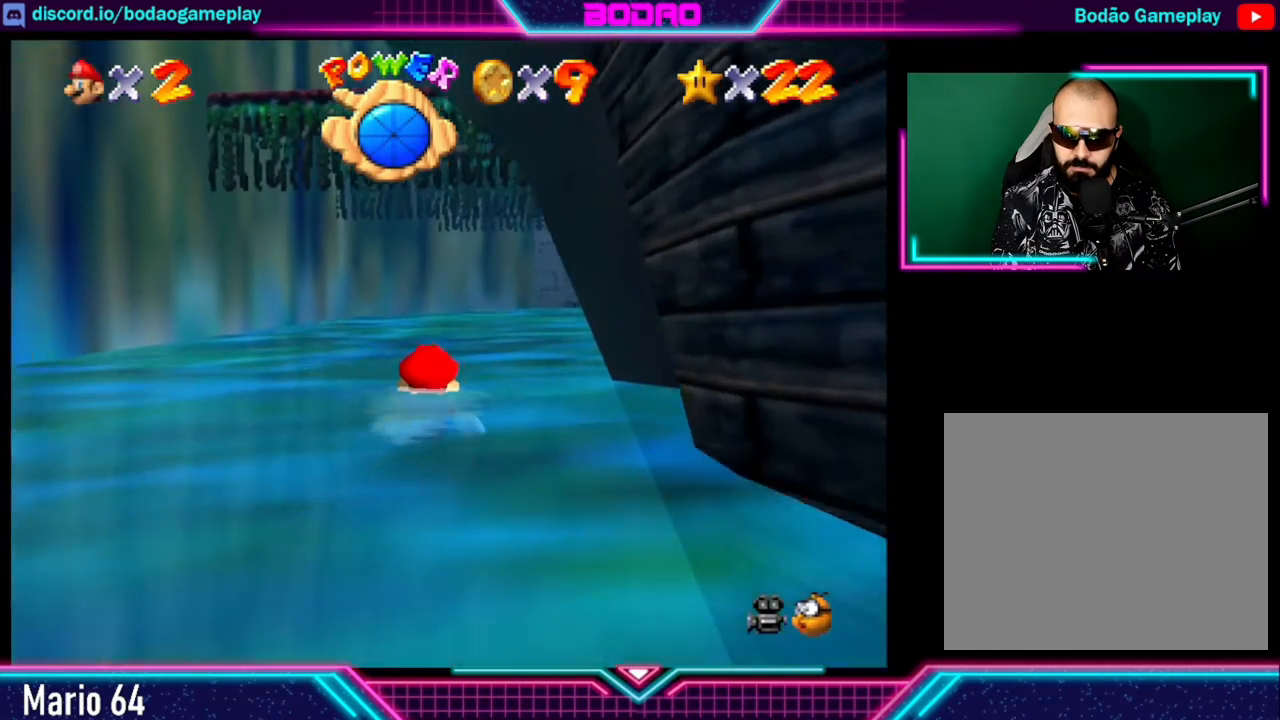
{"buttons": ["A"], "left_stick": "center", "events": [[360, "A", "up"], [440, "A", "down"]]}
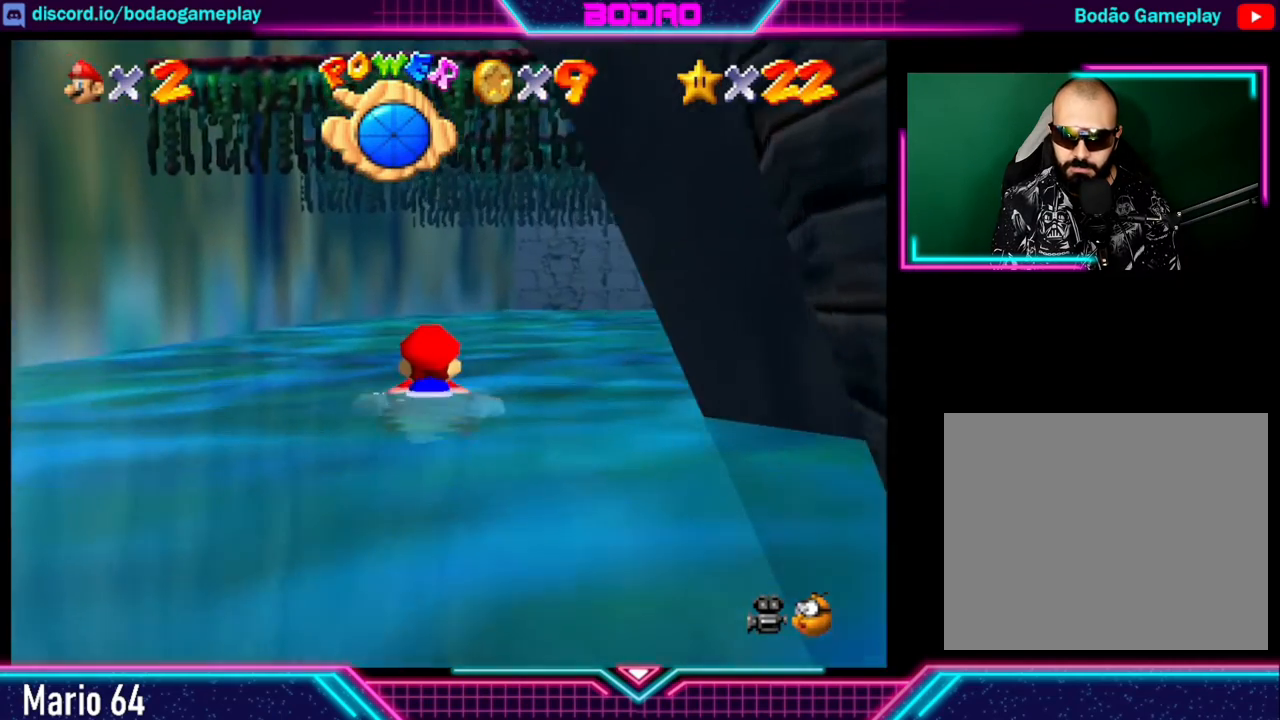
{"buttons": [], "left_stick": "right", "events": [[200, "left_stick", "right"], [440, "A", "up"]]}
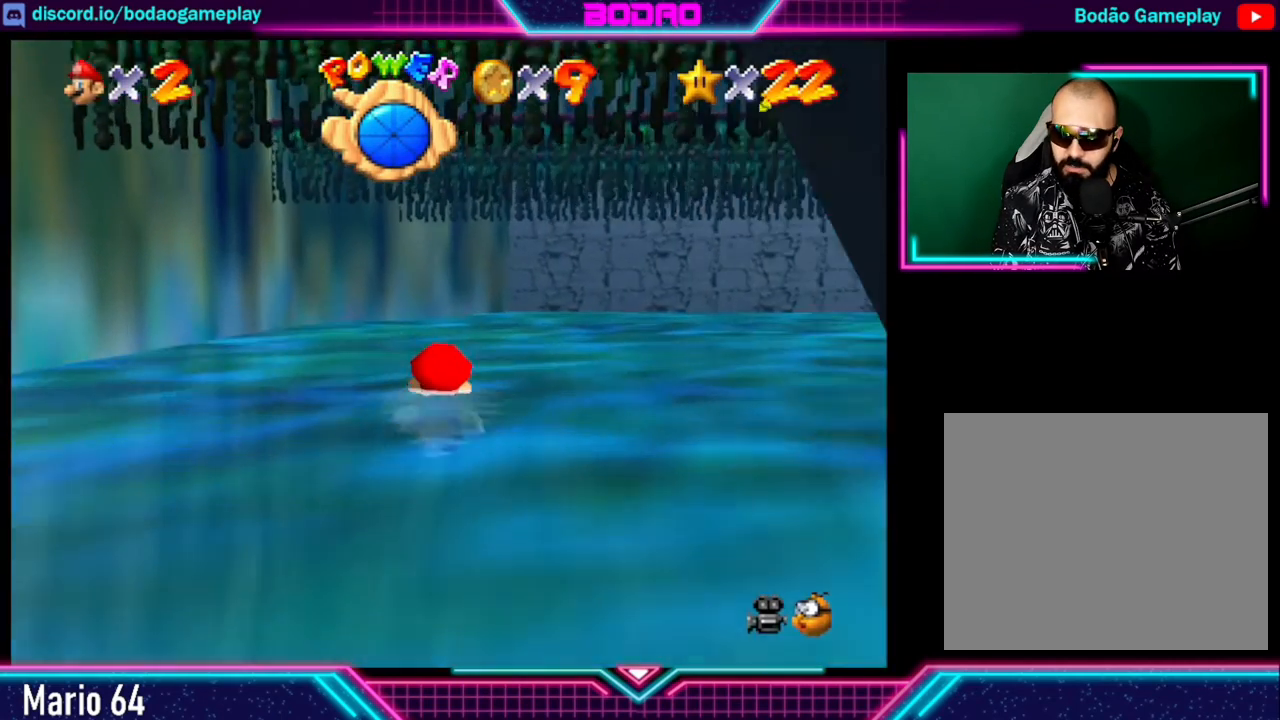
{"buttons": ["A"], "left_stick": "right", "events": [[80, "A", "down"]]}
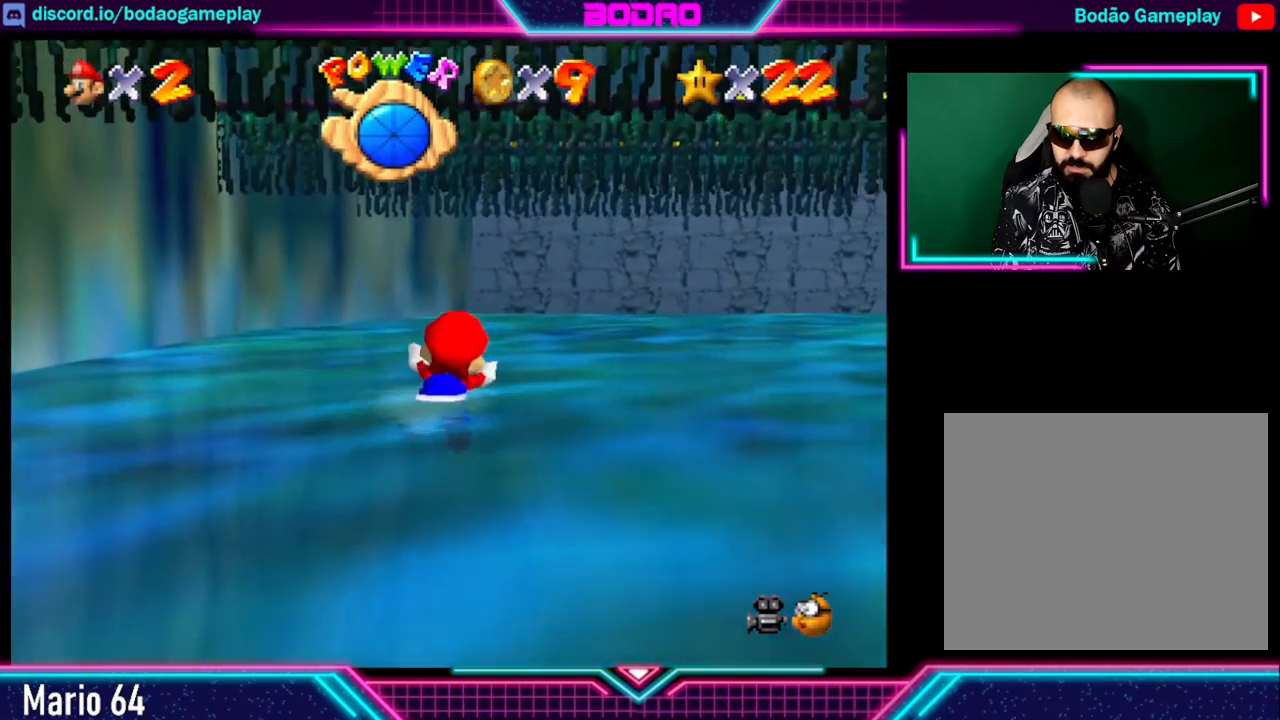
{"buttons": ["A"], "left_stick": "center", "events": [[360, "A", "up"], [480, "A", "down"], [520, "left_stick", "center"]]}
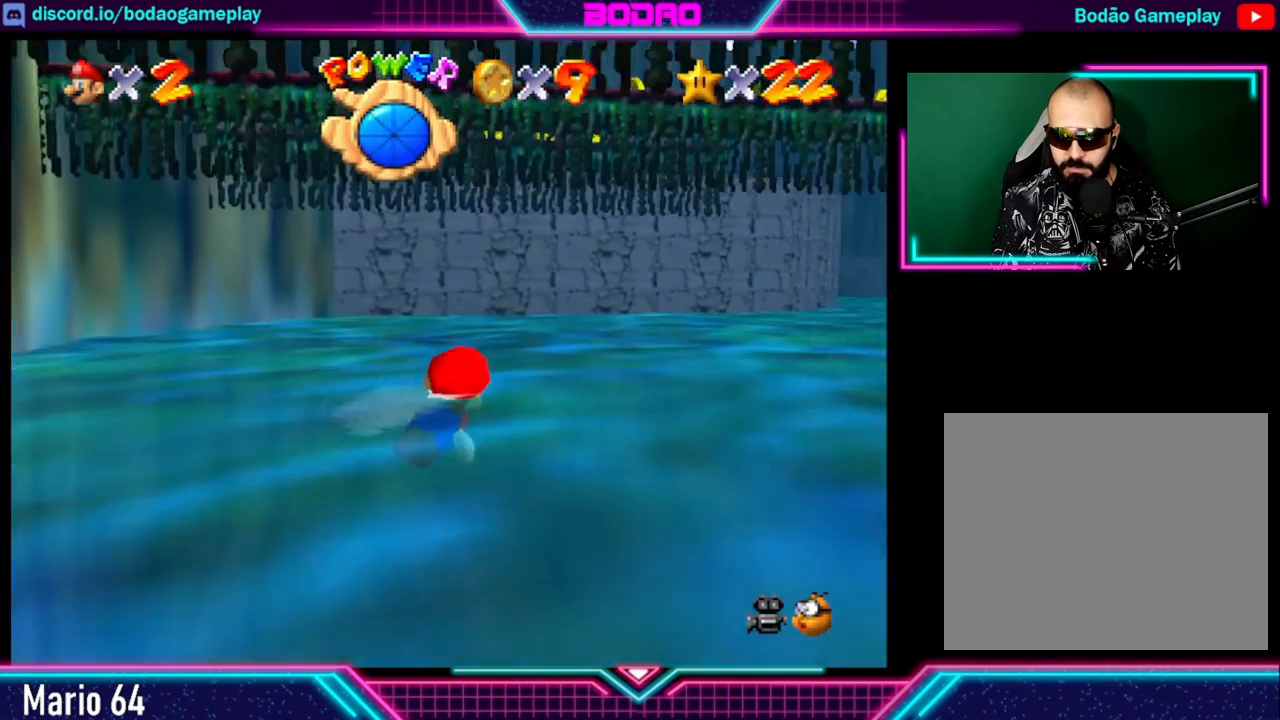
{"buttons": ["A"], "left_stick": "center", "events": []}
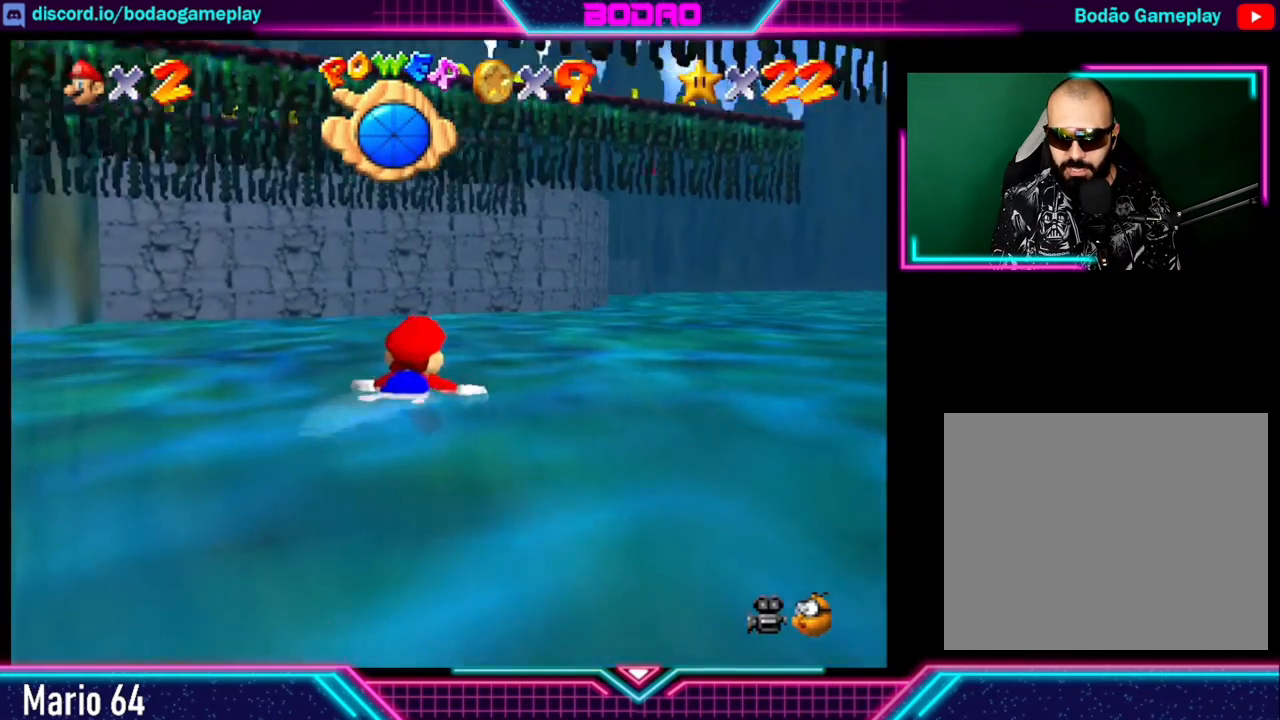
{"buttons": ["A"], "left_stick": "center", "events": [[40, "A", "up"], [160, "A", "down"]]}
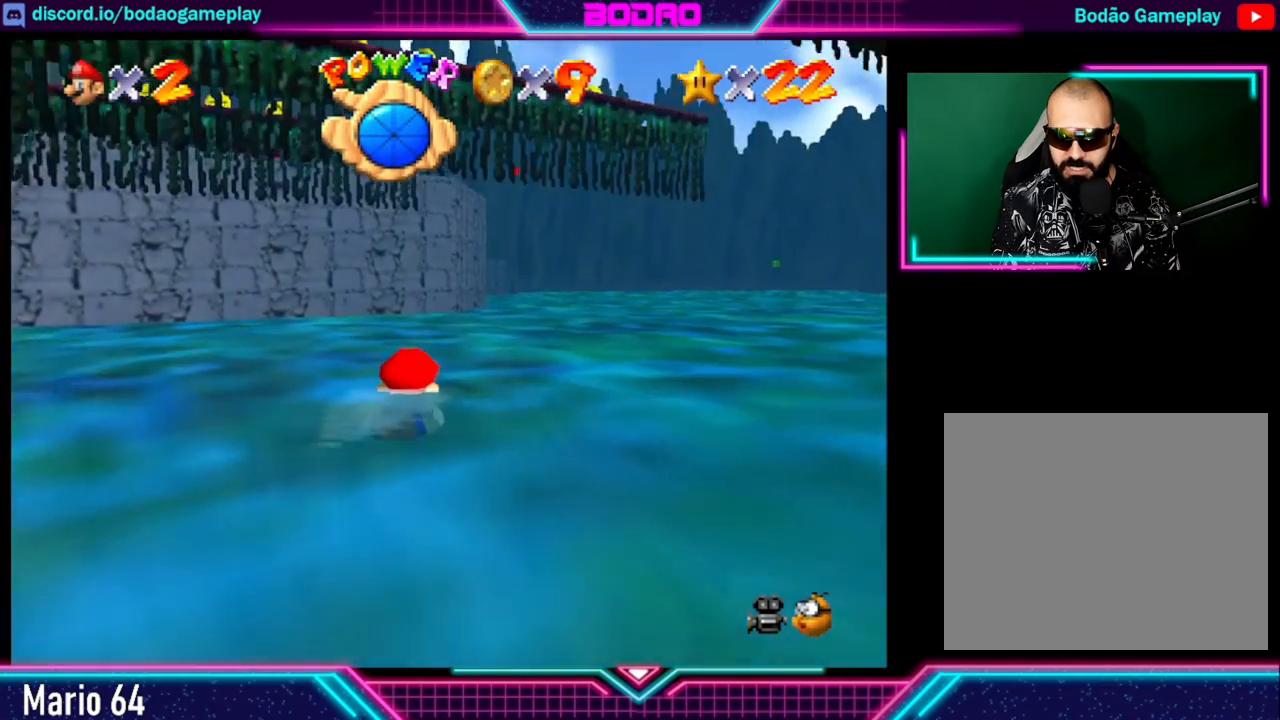
{"buttons": ["A"], "left_stick": "center", "events": [[240, "A", "up"], [280, "A", "down"]]}
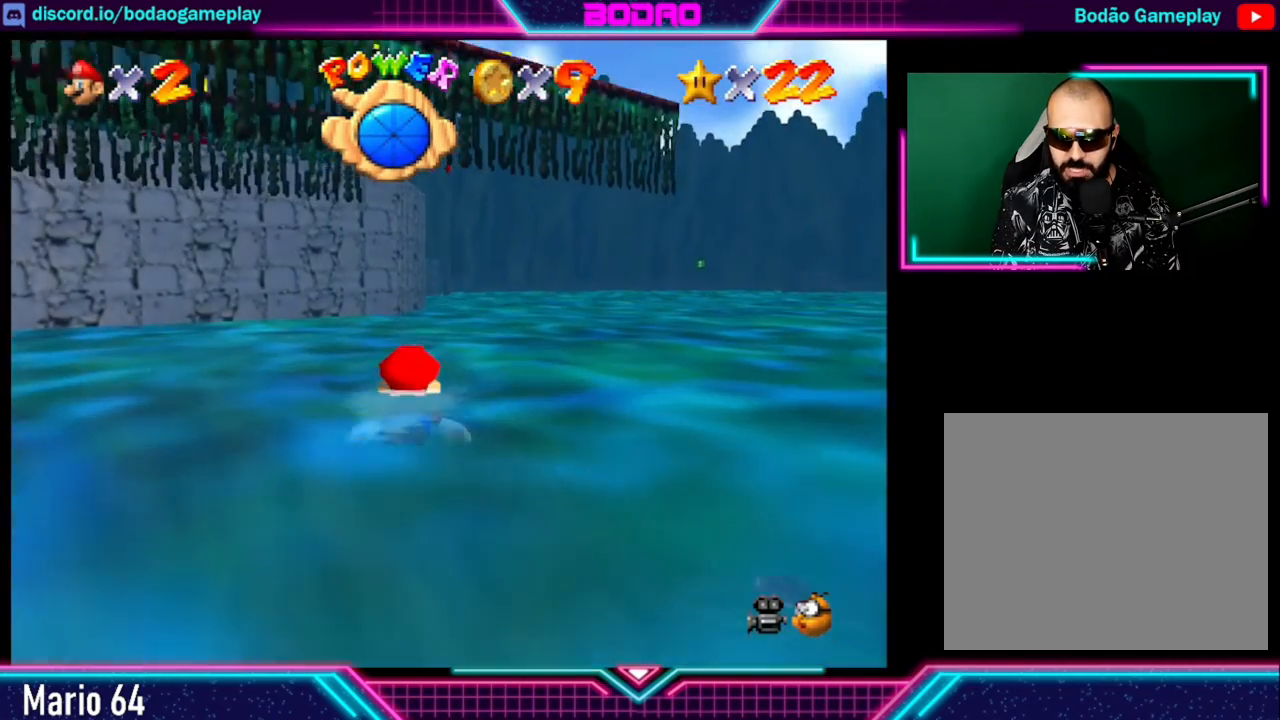
{"buttons": ["A"], "left_stick": "center", "events": [[320, "A", "up"], [400, "A", "down"]]}
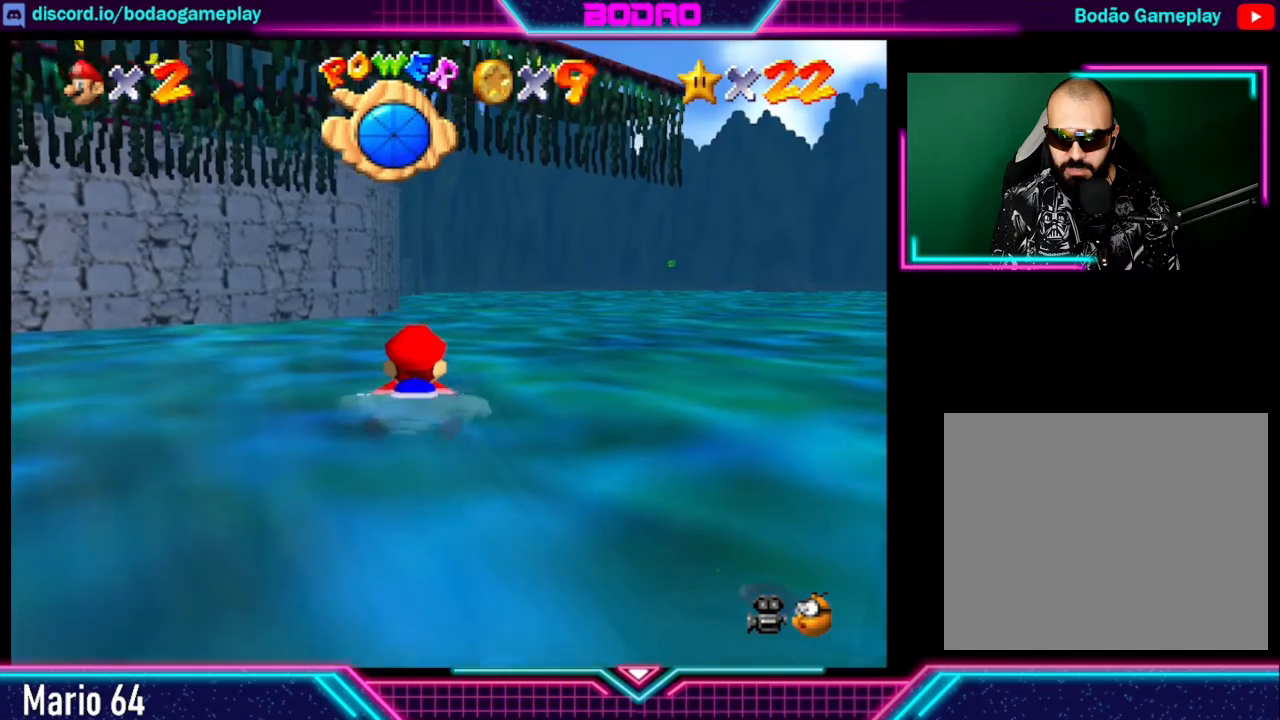
{"buttons": ["A"], "left_stick": "center", "events": [[360, "A", "up"], [440, "A", "down"]]}
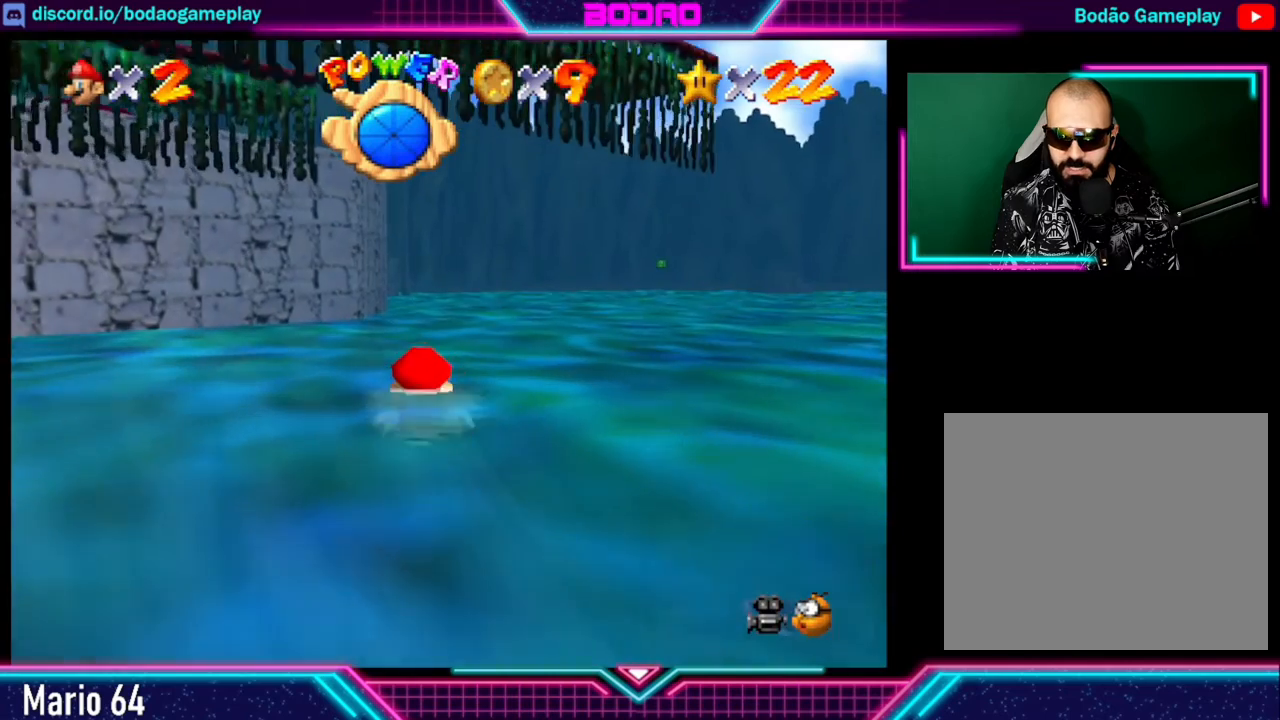
{"buttons": ["A"], "left_stick": "center", "events": []}
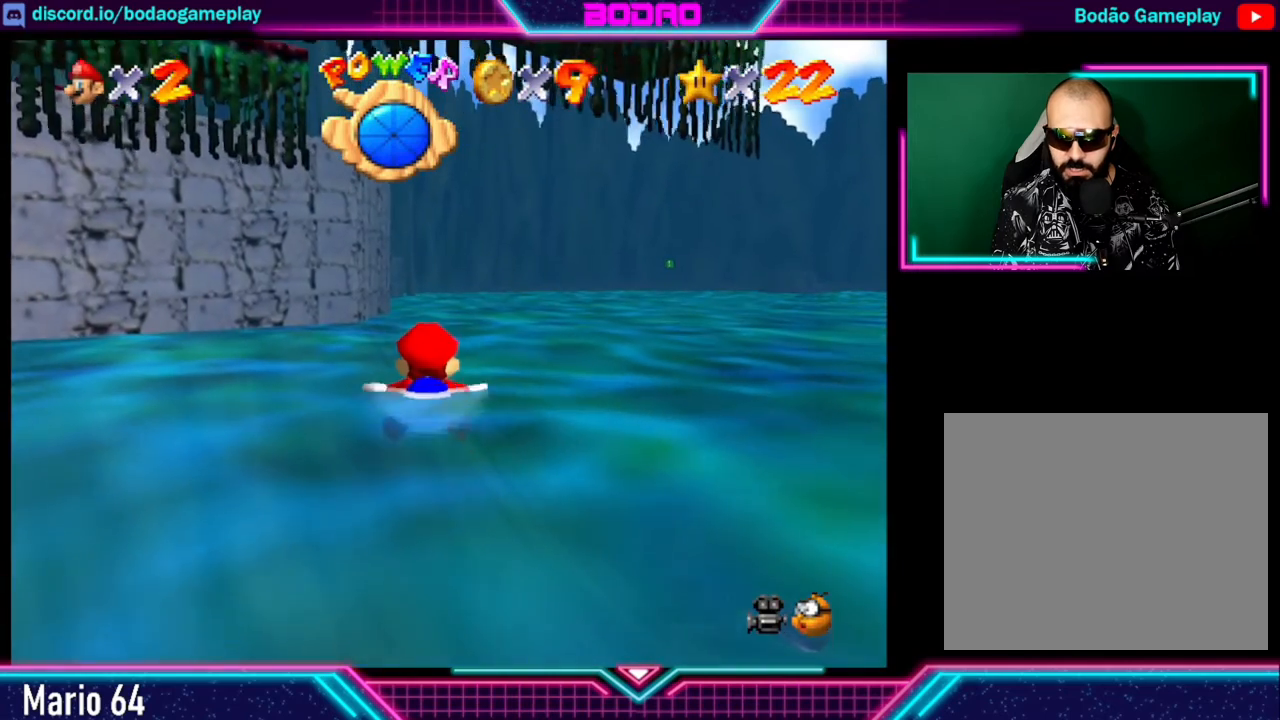
{"buttons": [], "left_stick": "center", "events": [[40, "A", "up"], [80, "A", "down"], [480, "A", "up"]]}
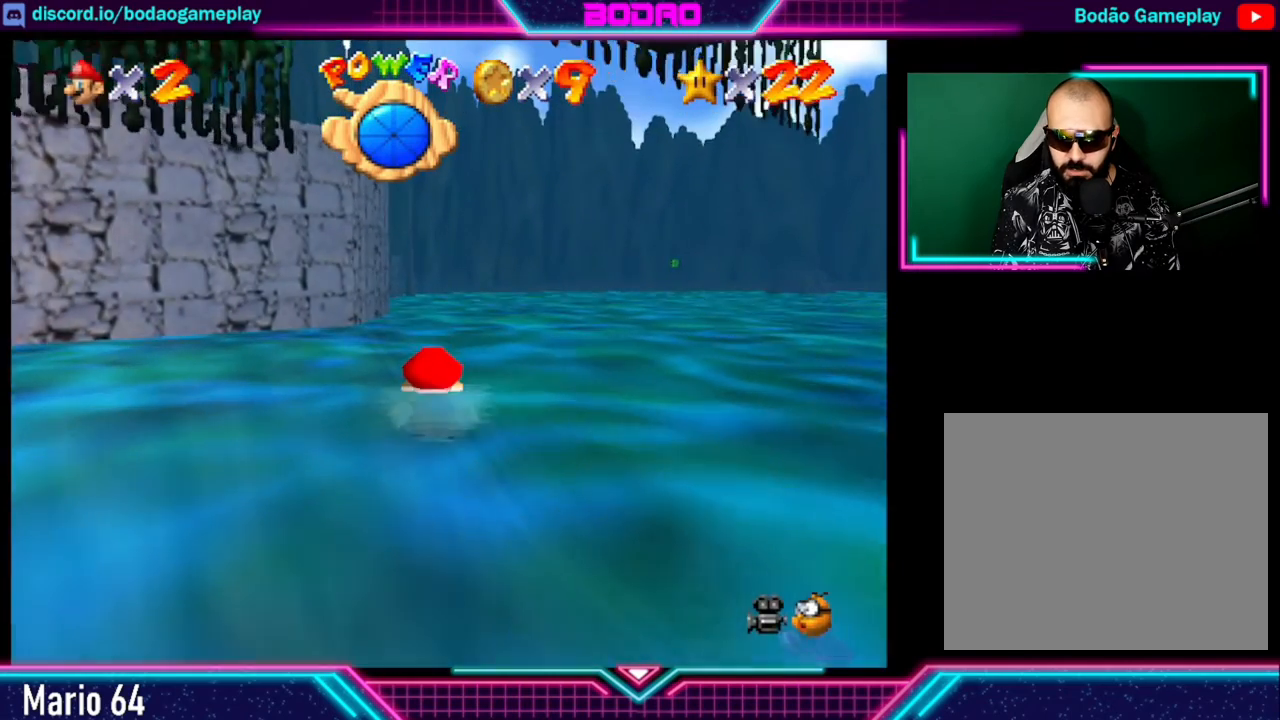
{"buttons": ["A"], "left_stick": "center", "events": [[120, "A", "down"], [280, "A", "up"], [360, "A", "down"], [440, "A", "up"], [520, "A", "down"]]}
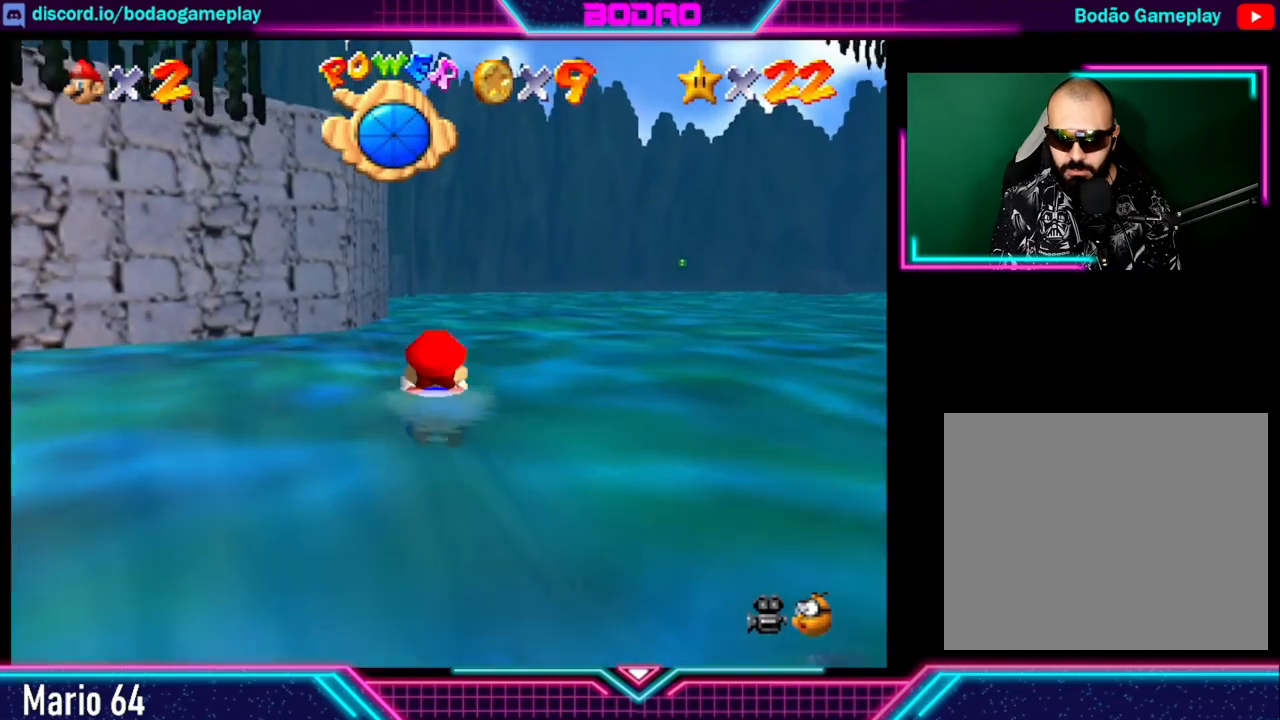
{"buttons": ["A"], "left_stick": "center", "events": [[80, "A", "up"], [160, "A", "down"], [240, "A", "up"], [320, "A", "down"], [400, "A", "up"], [440, "A", "down"]]}
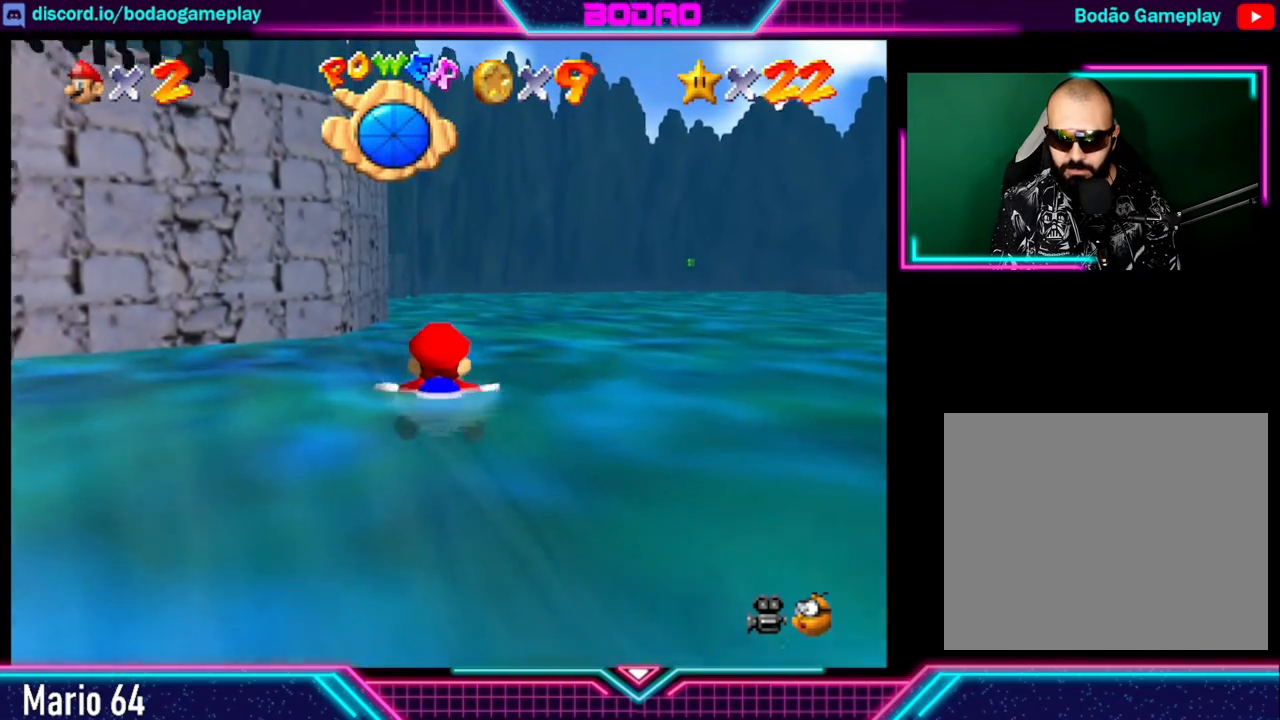
{"buttons": [], "left_stick": "center", "events": [[40, "A", "up"], [160, "A", "down"], [200, "A", "up"], [280, "A", "down"], [360, "A", "up"], [440, "A", "down"], [520, "A", "up"]]}
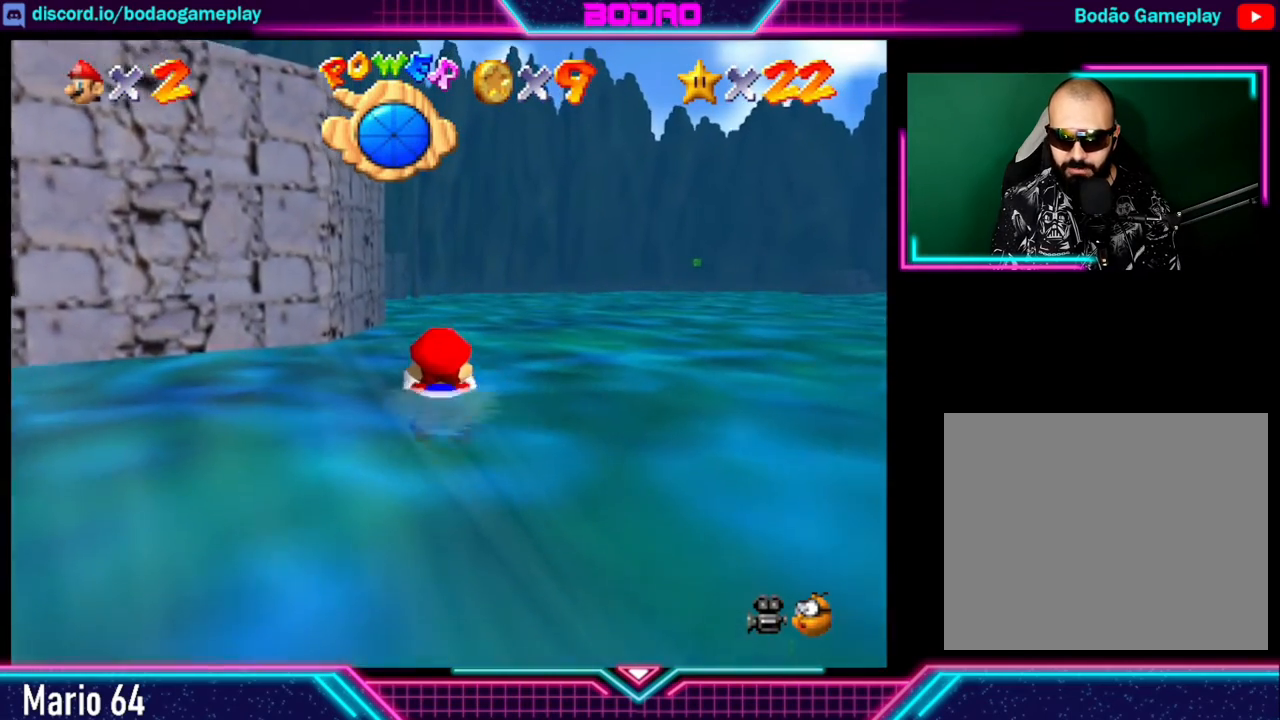
{"buttons": [], "left_stick": "center", "events": [[40, "A", "down"], [160, "A", "up"], [240, "A", "down"], [280, "A", "up"], [400, "A", "down"], [480, "A", "up"]]}
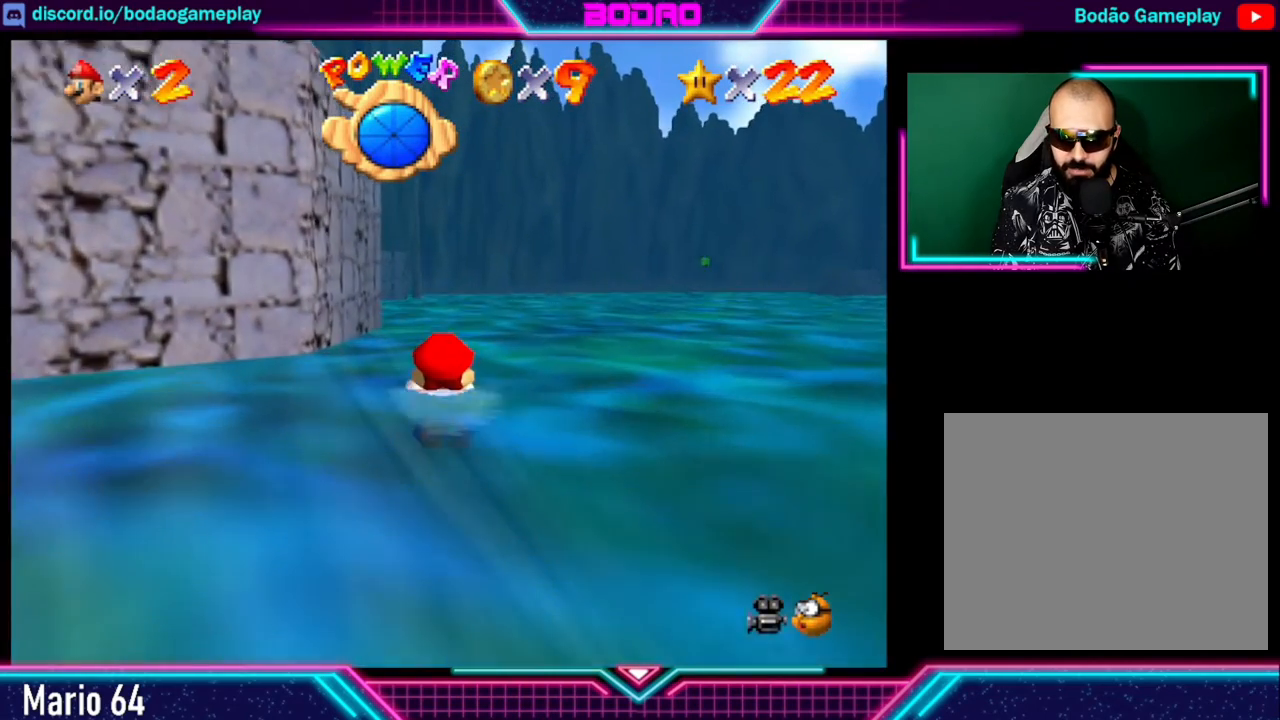
{"buttons": ["A"], "left_stick": "center", "events": [[80, "A", "down"], [160, "A", "up"], [240, "A", "down"], [360, "A", "up"], [440, "A", "down"]]}
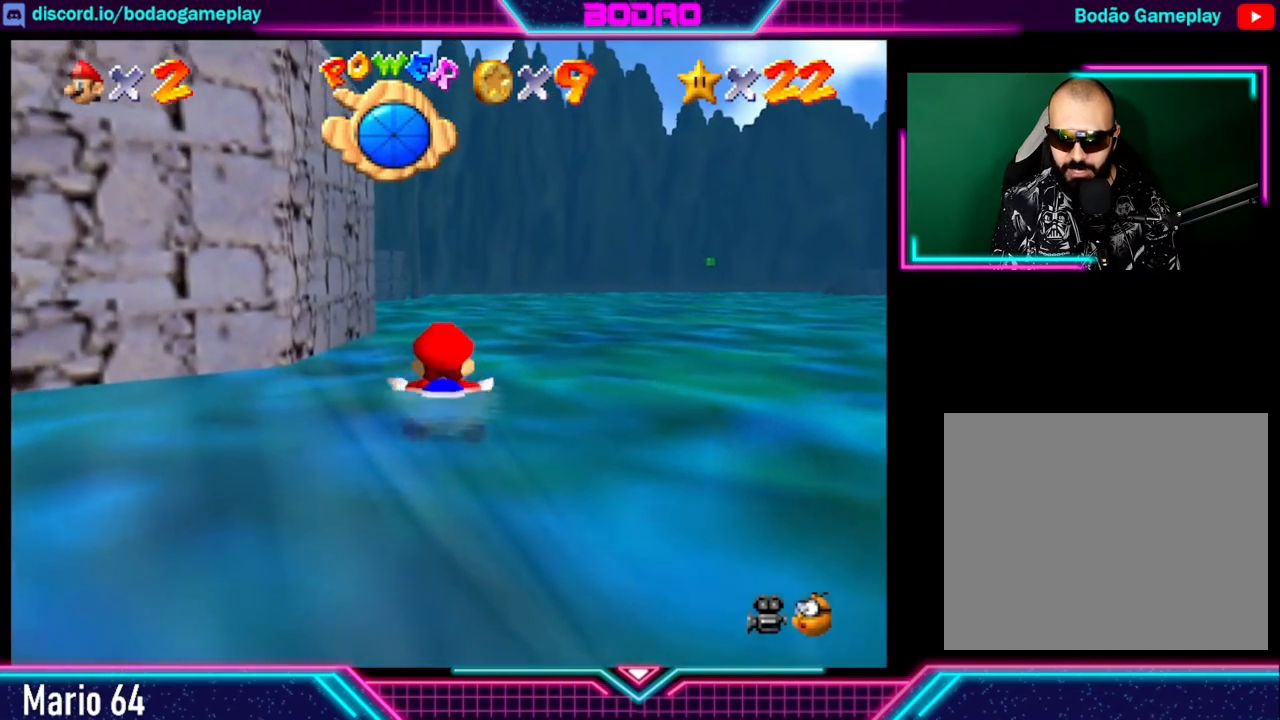
{"buttons": ["A"], "left_stick": "center", "events": [[40, "A", "up"], [80, "A", "down"], [240, "A", "up"], [280, "A", "down"]]}
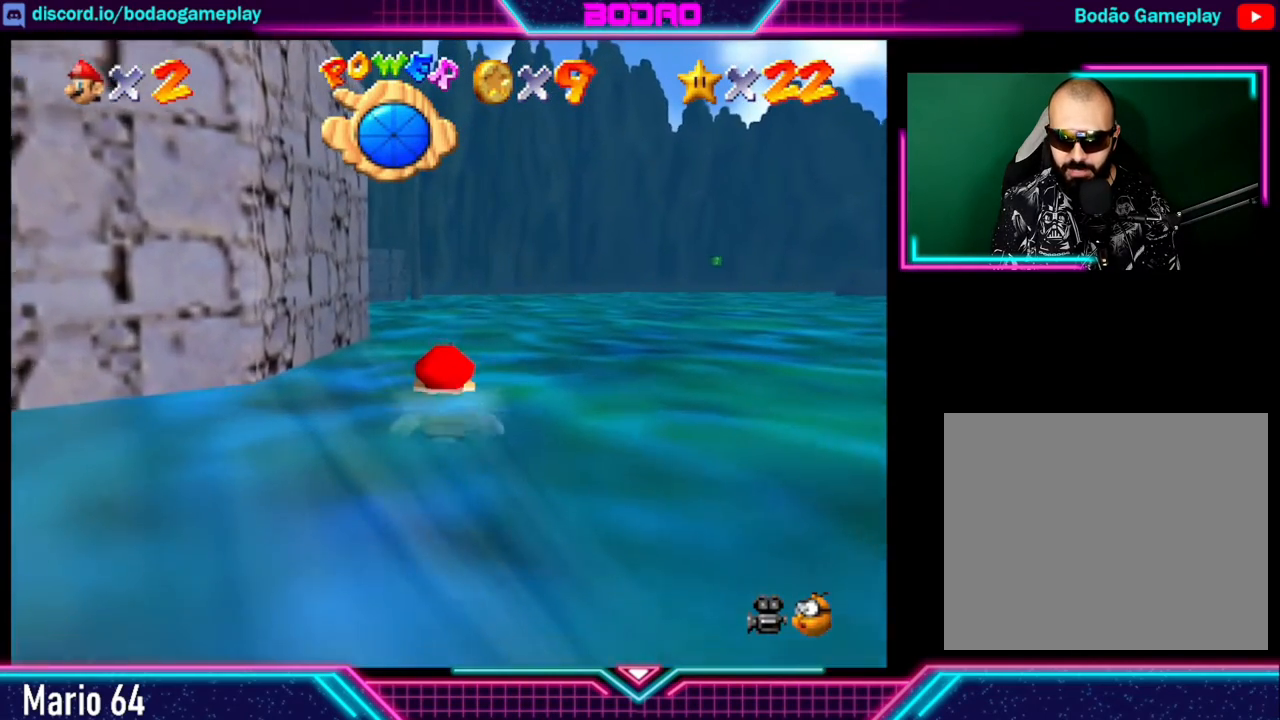
{"buttons": ["A"], "left_stick": "center", "events": [[160, "A", "up"], [200, "A", "down"]]}
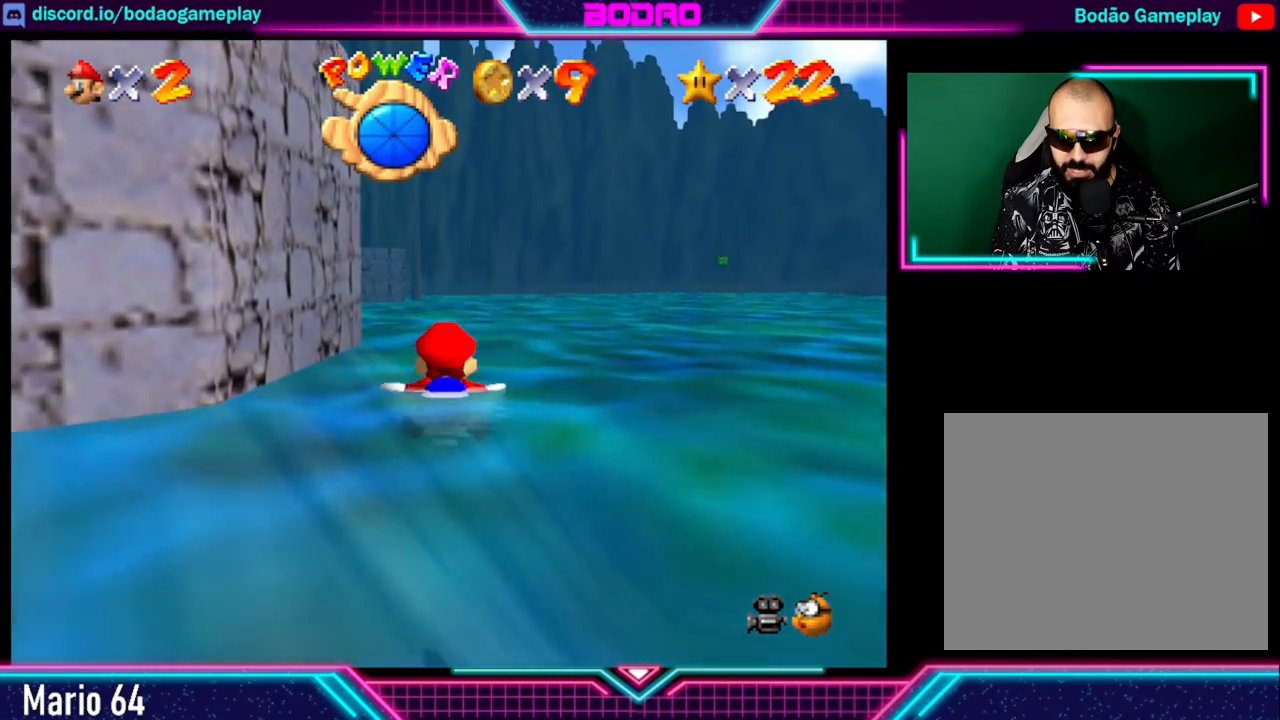
{"buttons": ["A"], "left_stick": "center", "events": [[240, "A", "up"], [360, "A", "down"]]}
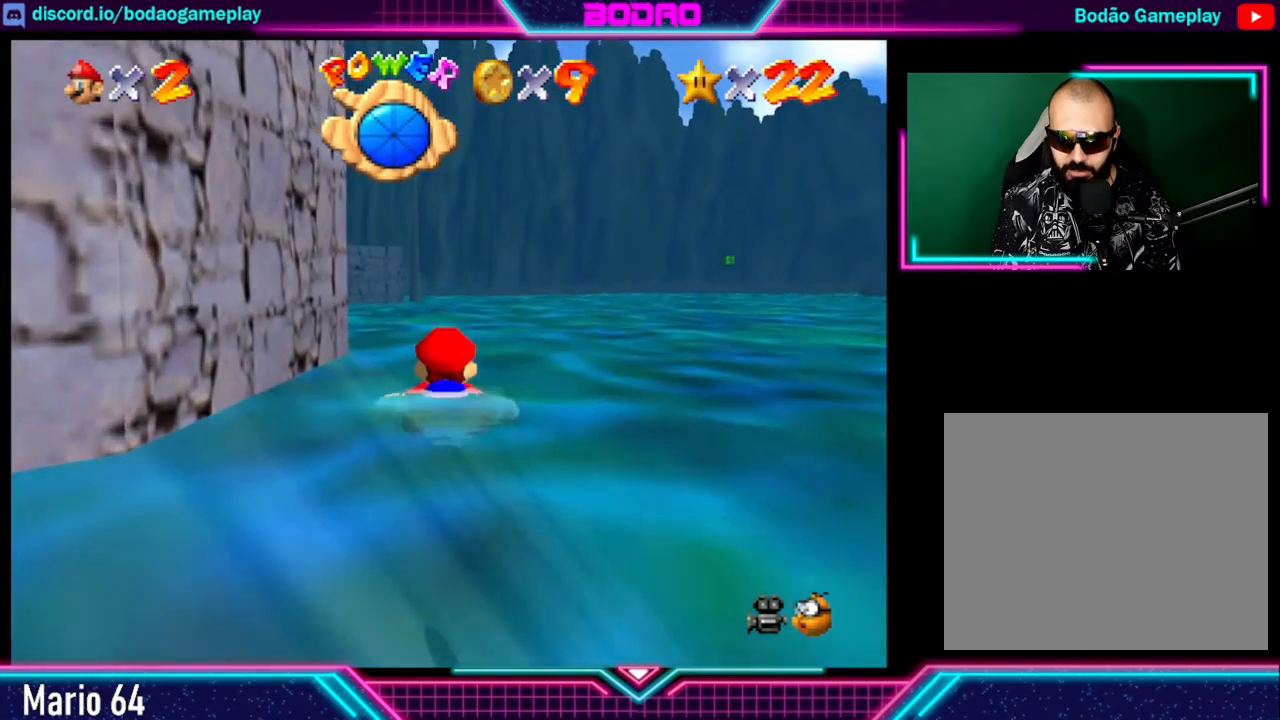
{"buttons": ["A"], "left_stick": "center", "events": [[360, "A", "up"], [400, "A", "down"]]}
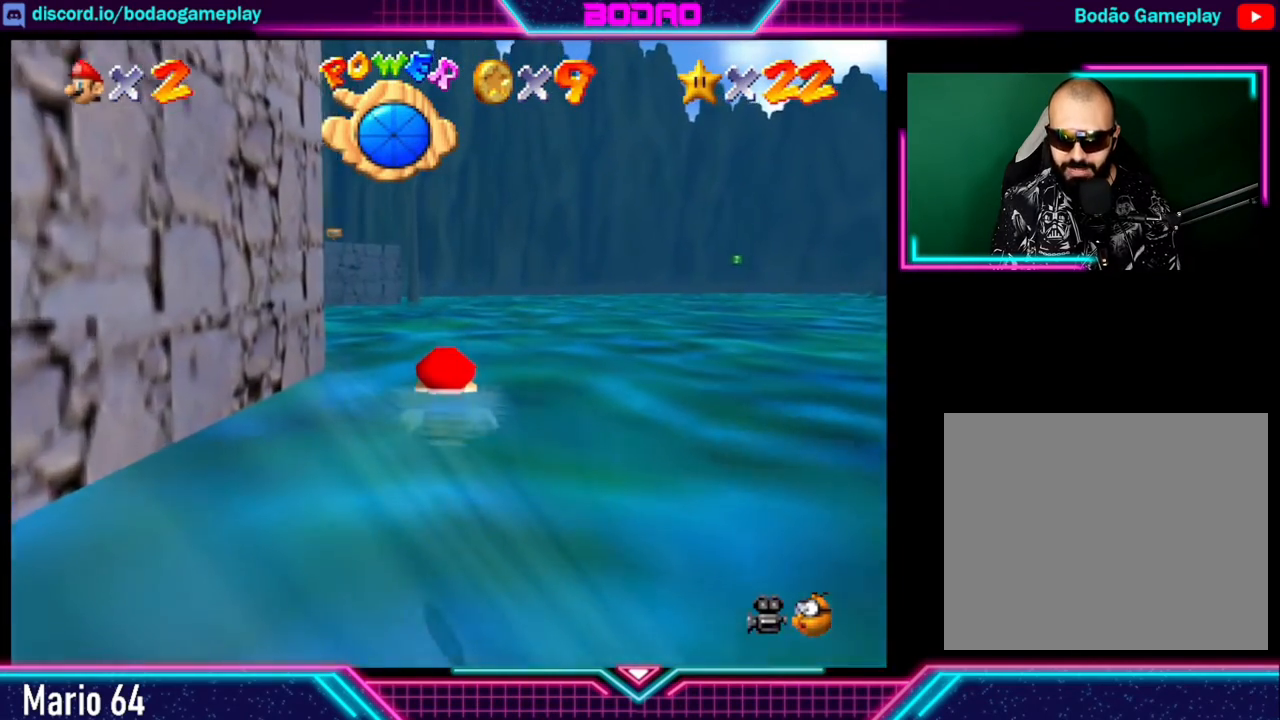
{"buttons": [], "left_stick": "center", "events": [[440, "A", "up"]]}